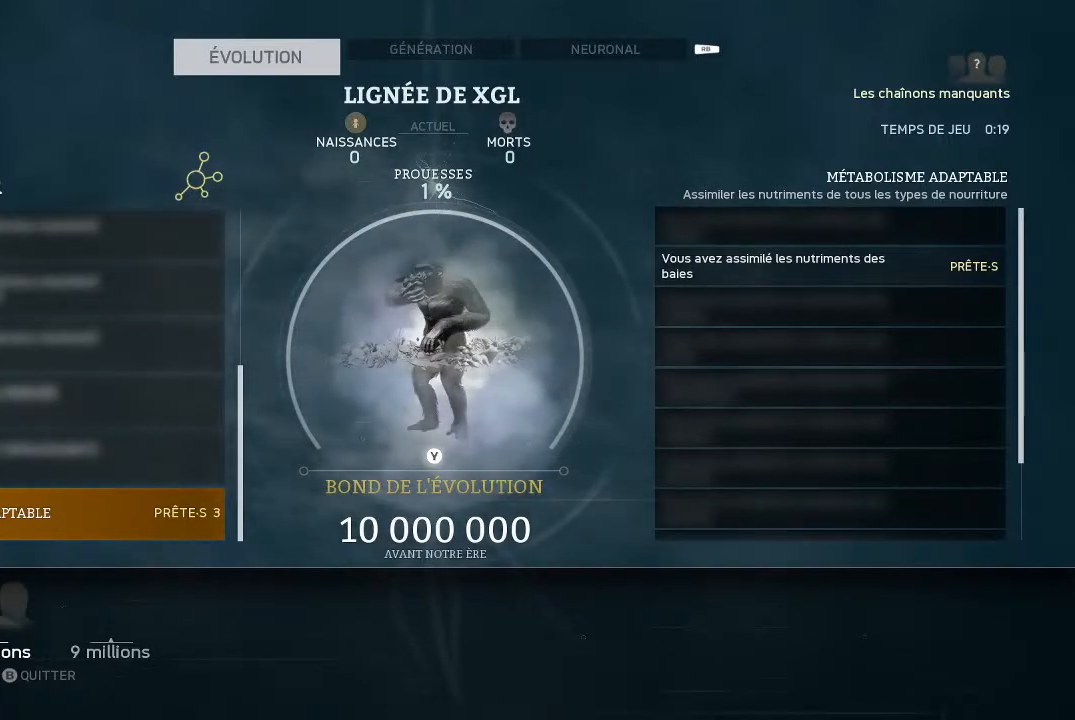
Gameplay with a controller (Xbox layout); each line is a JSON object with the inputs held at the frame after it. "events" lists button and stick changes between this image and that frame as [ms after this image, input, new state], when the widget could be followed in between.
{"buttons": [], "left_stick": "center", "right_stick": "center", "events": [[233, "B", "down"], [267, "L2", "down"], [333, "B", "up"], [367, "L2", "up"]]}
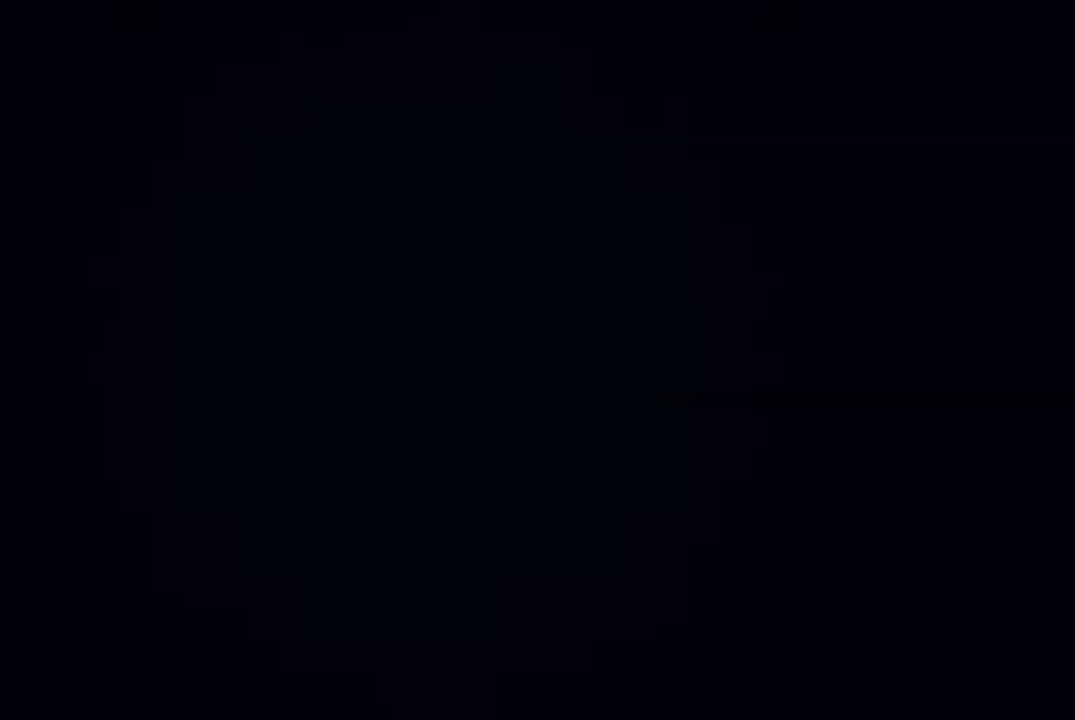
{"buttons": [], "left_stick": "center", "right_stick": "center", "events": []}
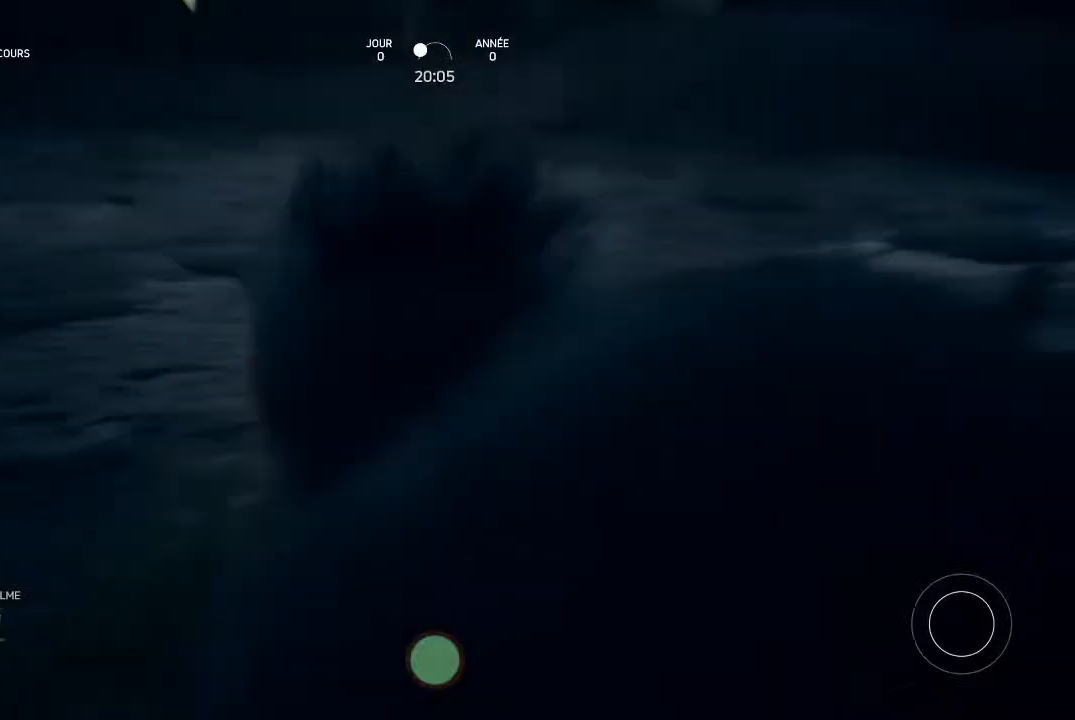
{"buttons": [], "left_stick": "center", "right_stick": "center", "events": []}
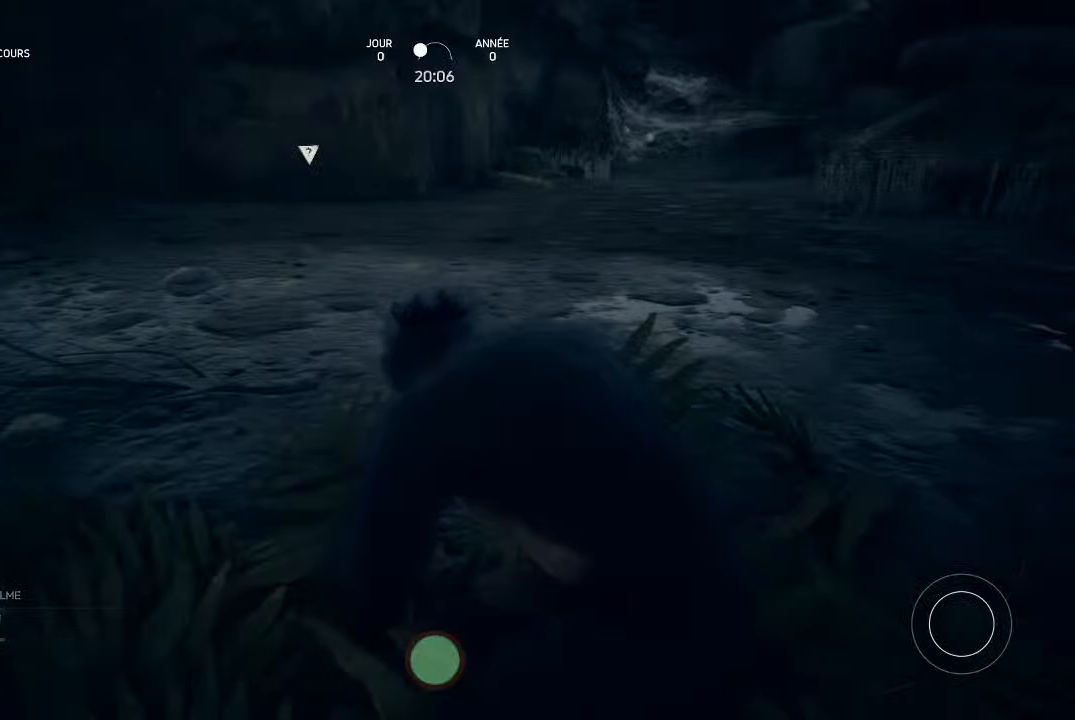
{"buttons": [], "left_stick": "center", "right_stick": "center", "events": []}
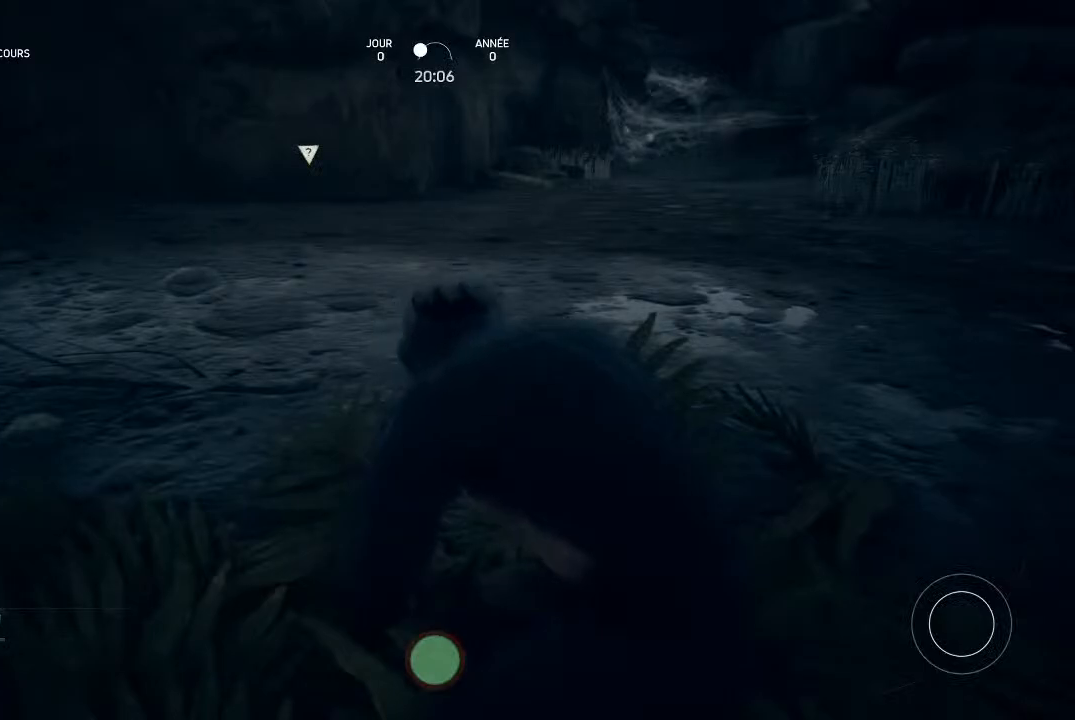
{"buttons": [], "left_stick": "center", "right_stick": "center", "events": [[267, "Y", "down"], [400, "Y", "up"]]}
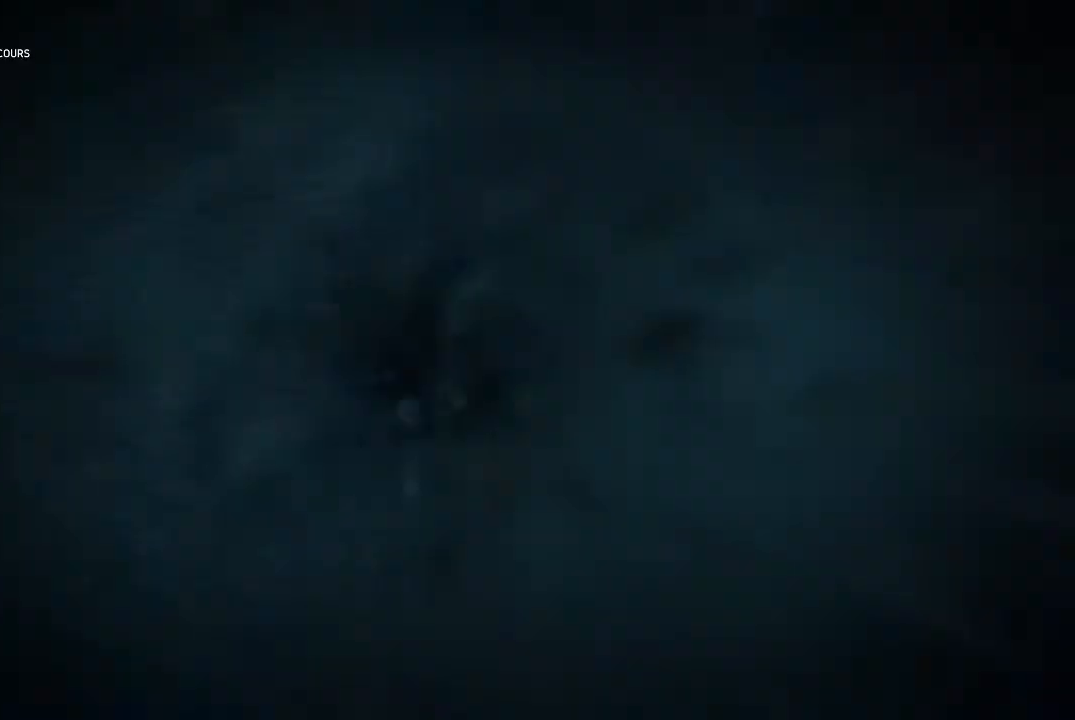
{"buttons": [], "left_stick": "center", "right_stick": "center"}
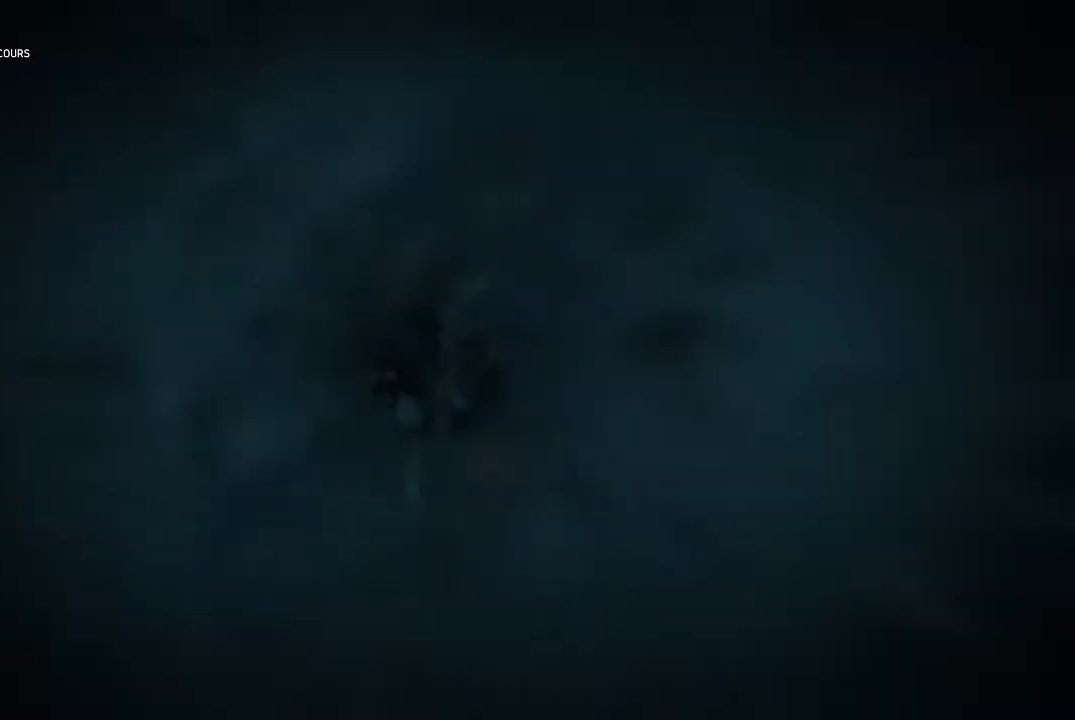
{"buttons": [], "left_stick": "center", "right_stick": "center", "events": [[133, "L2", "down"], [500, "L2", "up"]]}
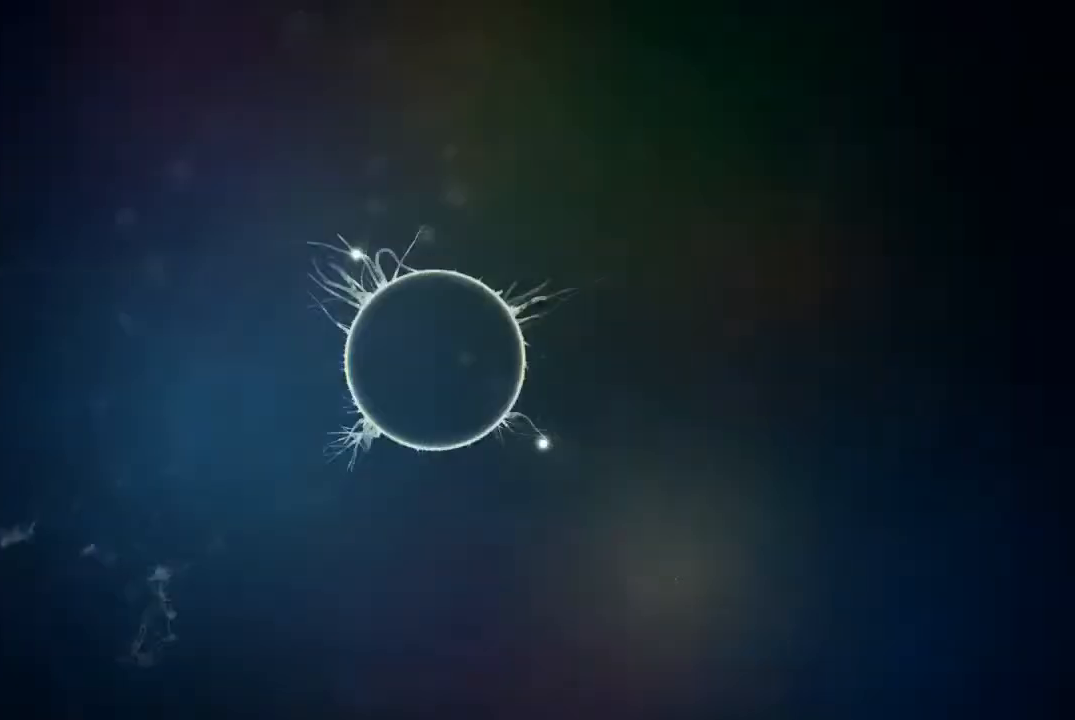
{"buttons": [], "left_stick": "center", "right_stick": "center", "events": []}
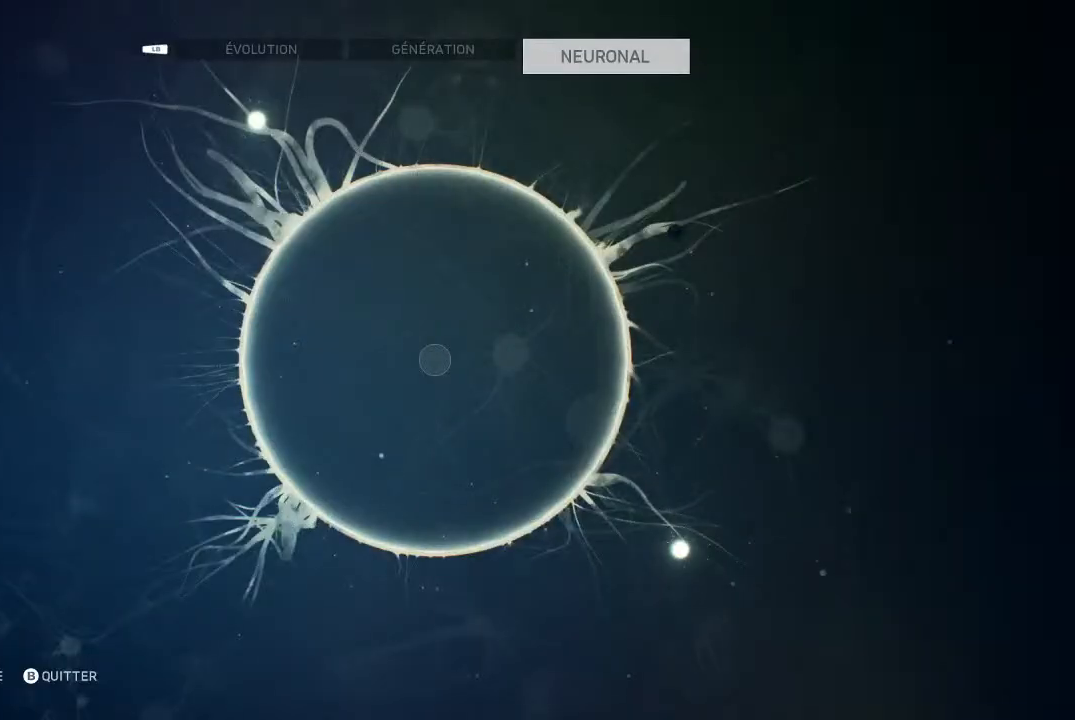
{"buttons": ["L1"], "left_stick": "center", "right_stick": "center", "events": [[467, "L1", "down"]]}
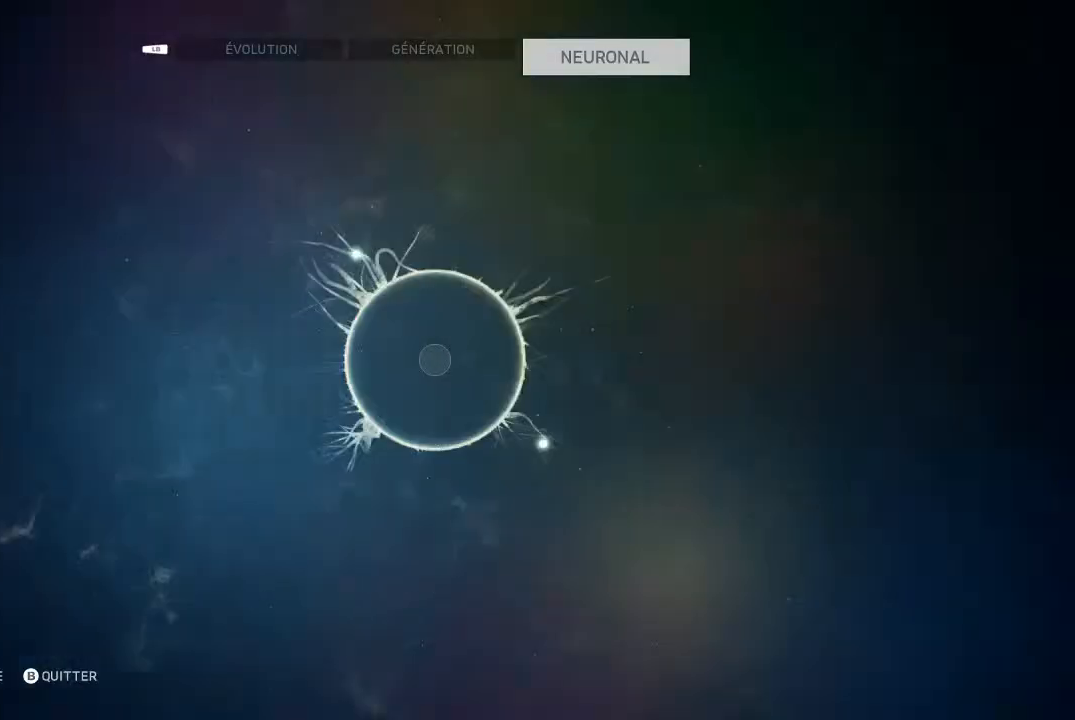
{"buttons": [], "left_stick": "center", "right_stick": "center", "events": [[33, "L2", "down"], [133, "L1", "up"], [133, "L2", "up"]]}
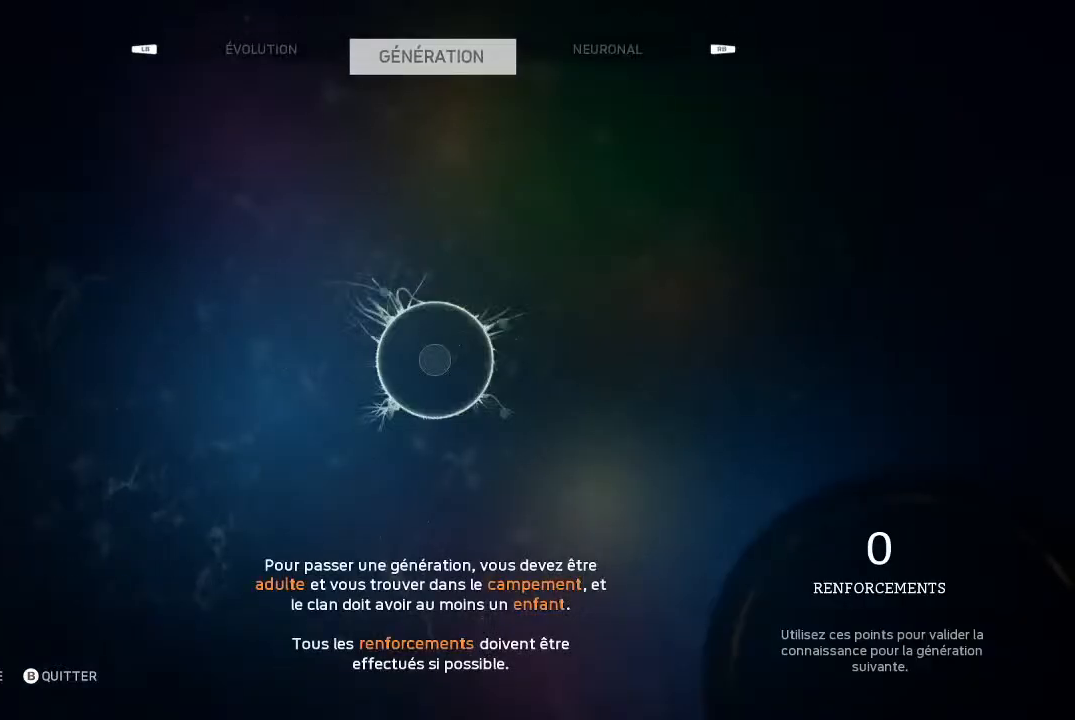
{"buttons": [], "left_stick": "center", "right_stick": "center", "events": [[333, "L1", "down"], [333, "L2", "down"], [467, "L1", "up"], [467, "L2", "up"]]}
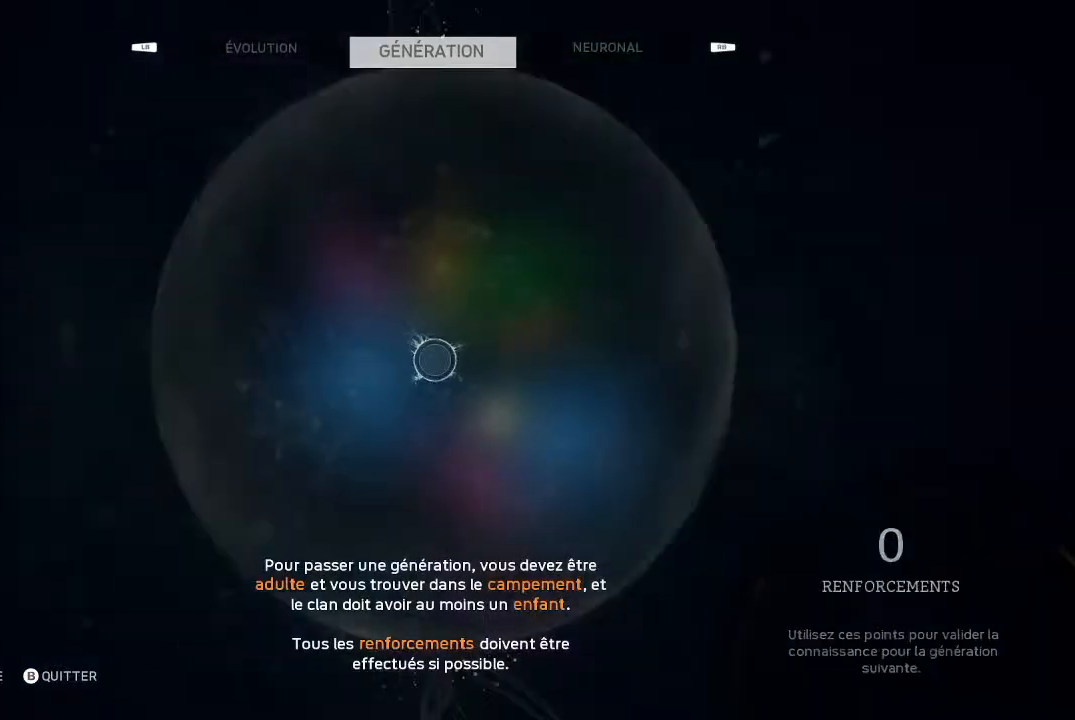
{"buttons": [], "left_stick": "center", "right_stick": "center", "events": []}
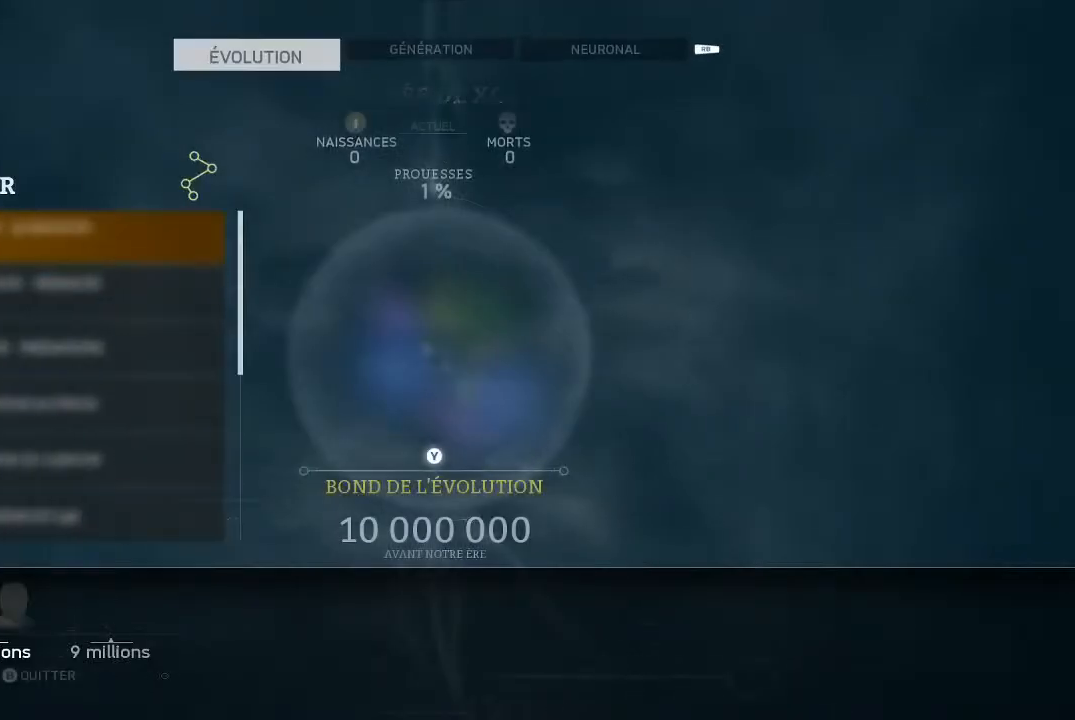
{"buttons": [], "left_stick": "center", "right_stick": "center", "events": []}
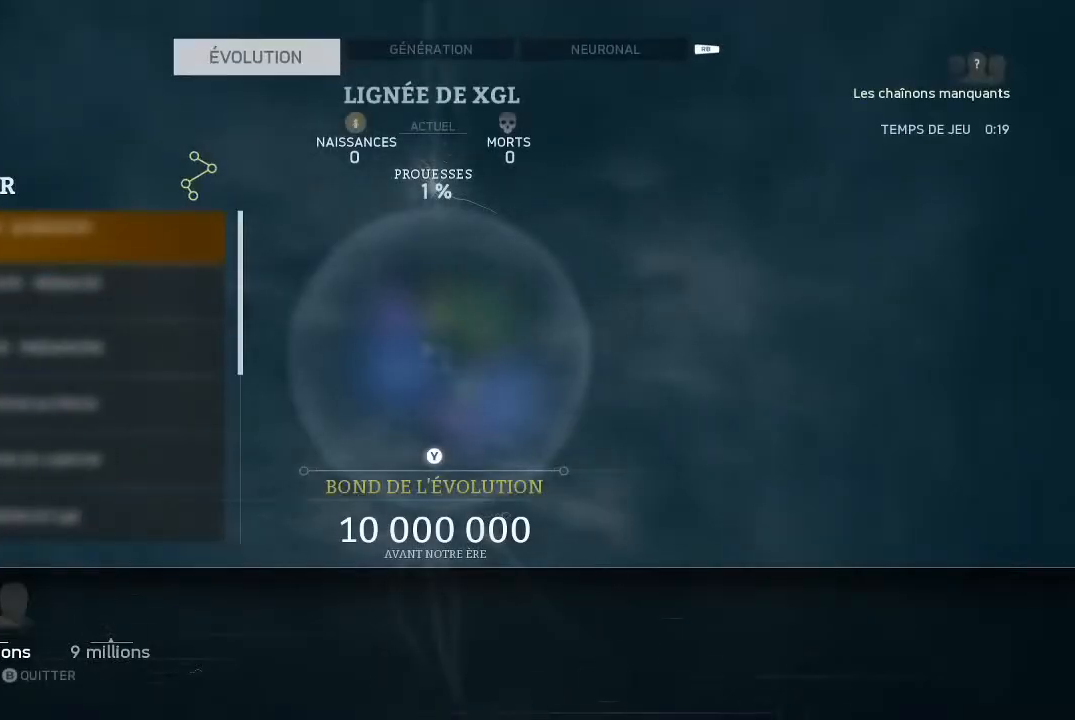
{"buttons": [], "left_stick": "center", "right_stick": "center", "events": []}
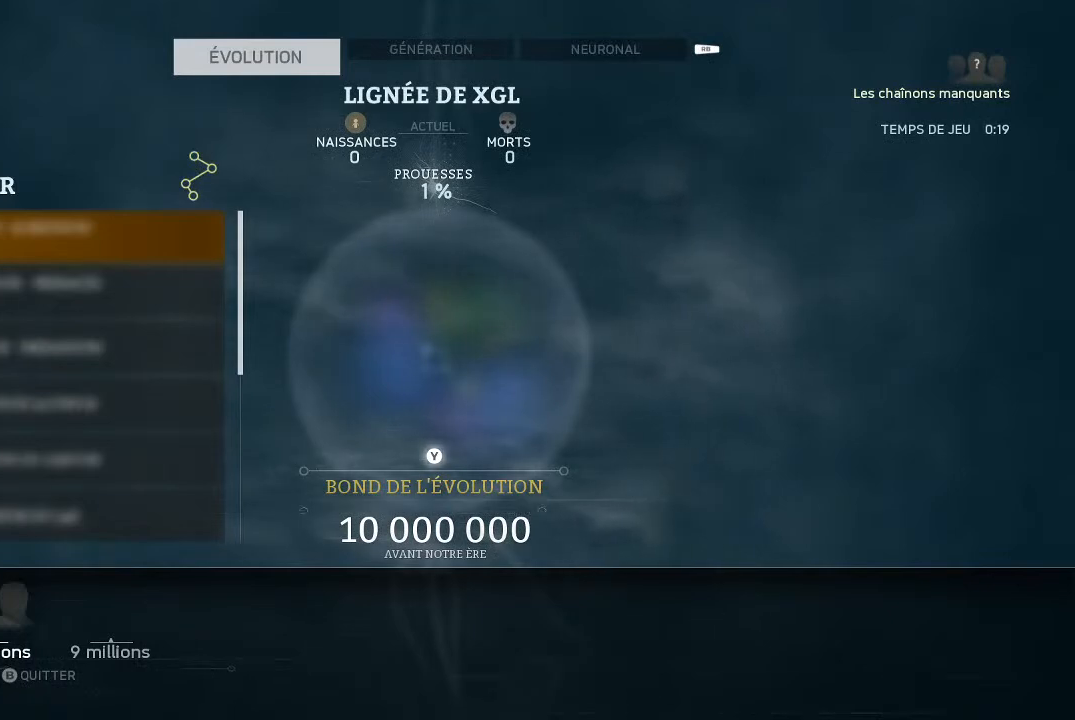
{"buttons": ["DPAD_DOWN"], "left_stick": "center", "right_stick": "center", "events": [[67, "DPAD_DOWN", "down"], [200, "DPAD_DOWN", "up"], [267, "DPAD_DOWN", "down"]]}
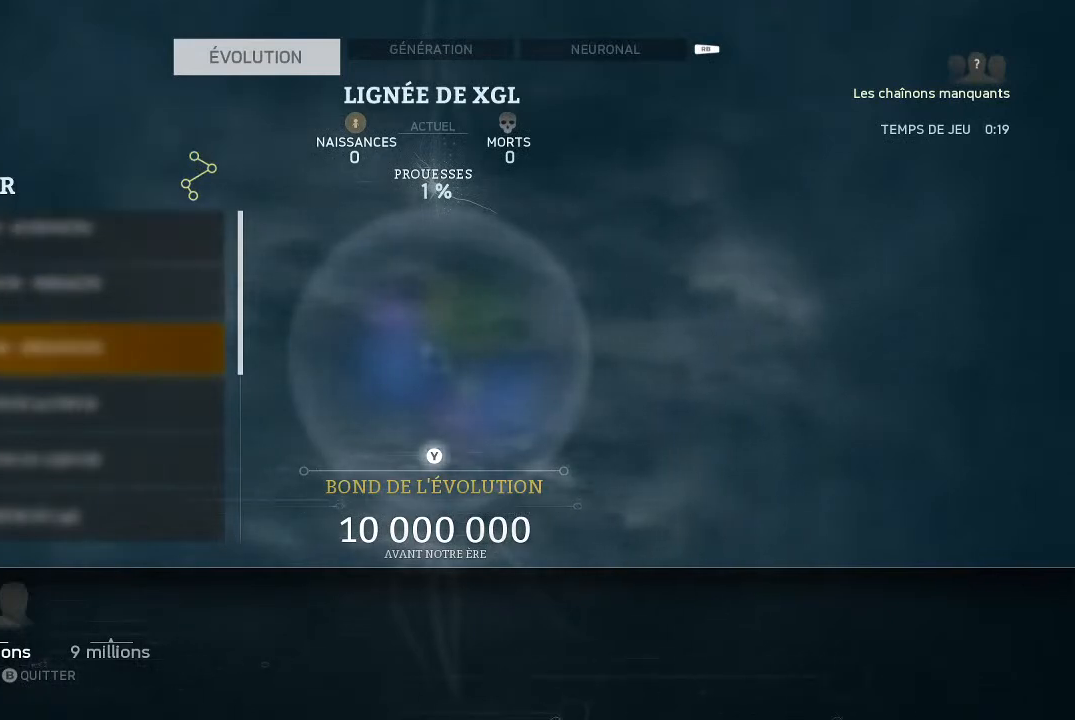
{"buttons": ["DPAD_DOWN"], "left_stick": "center", "right_stick": "center", "events": []}
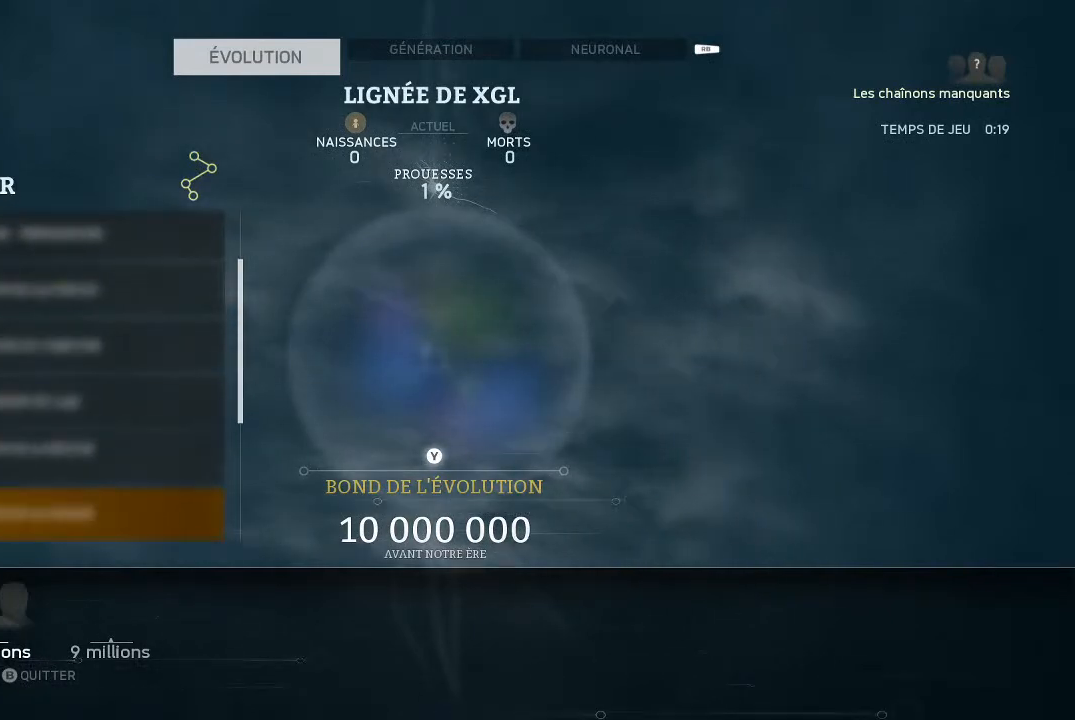
{"buttons": ["DPAD_DOWN"], "left_stick": "center", "right_stick": "center", "events": []}
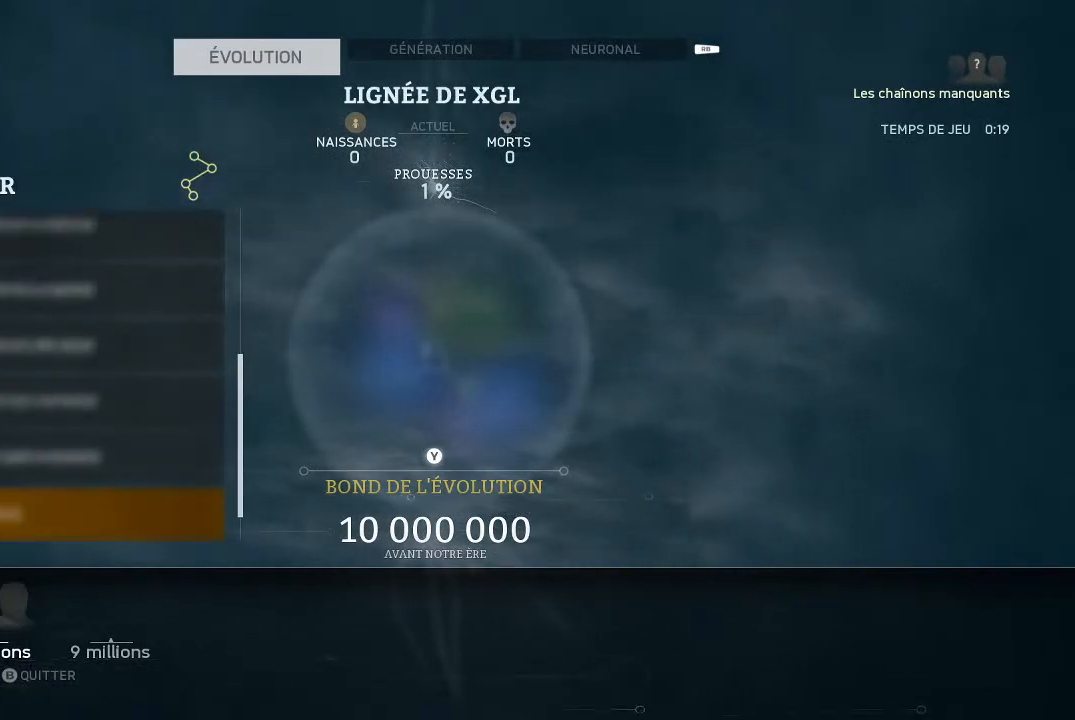
{"buttons": ["DPAD_DOWN"], "left_stick": "center", "right_stick": "center", "events": []}
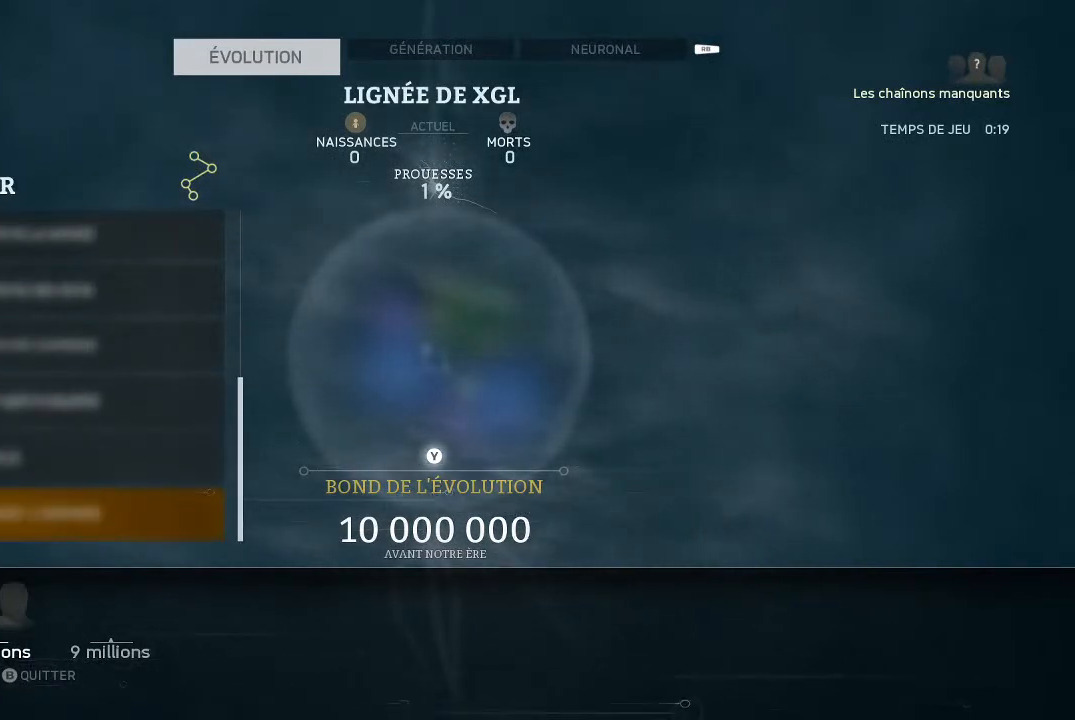
{"buttons": [], "left_stick": "center", "right_stick": "center", "events": [[67, "DPAD_DOWN", "up"]]}
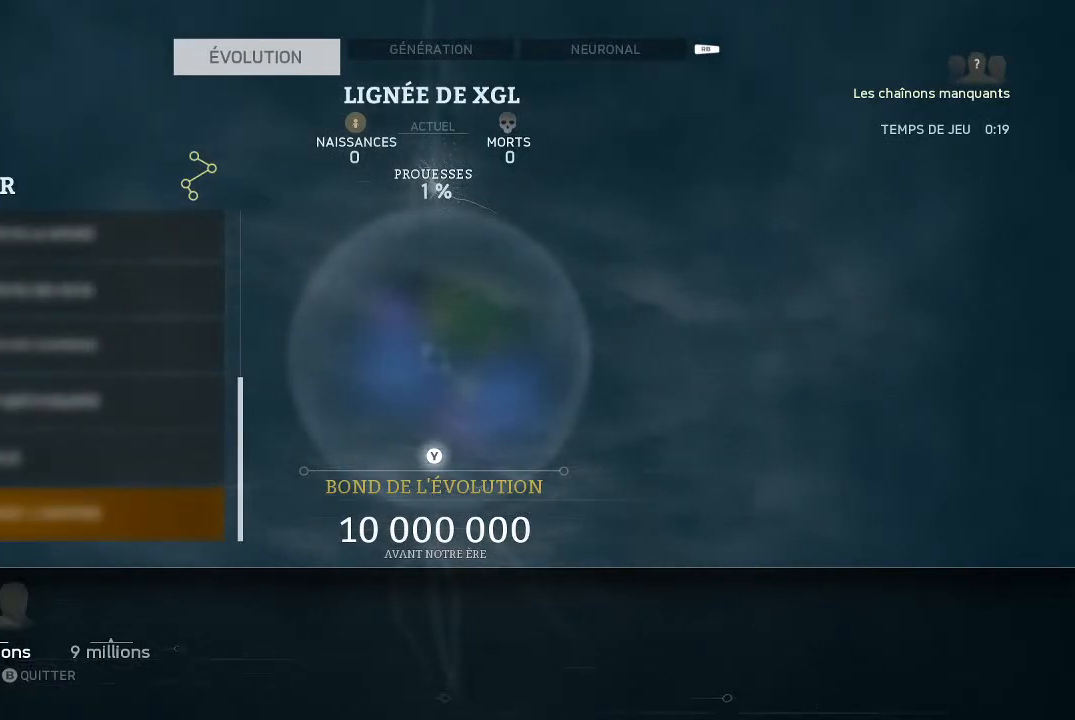
{"buttons": [], "left_stick": "center", "right_stick": "center", "events": [[33, "DPAD_UP", "down"], [167, "DPAD_UP", "up"], [400, "DPAD_UP", "down"], [467, "DPAD_UP", "up"]]}
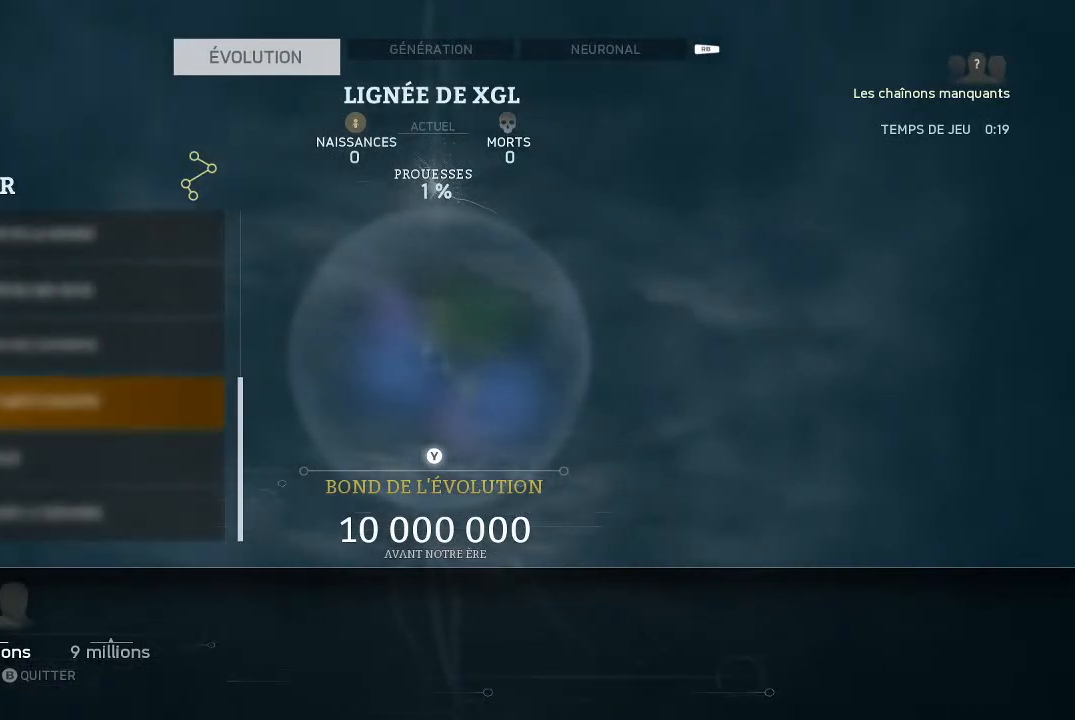
{"buttons": ["DPAD_DOWN"], "left_stick": "center", "right_stick": "center", "events": [[233, "DPAD_DOWN", "down"], [333, "DPAD_DOWN", "up"], [433, "DPAD_DOWN", "down"]]}
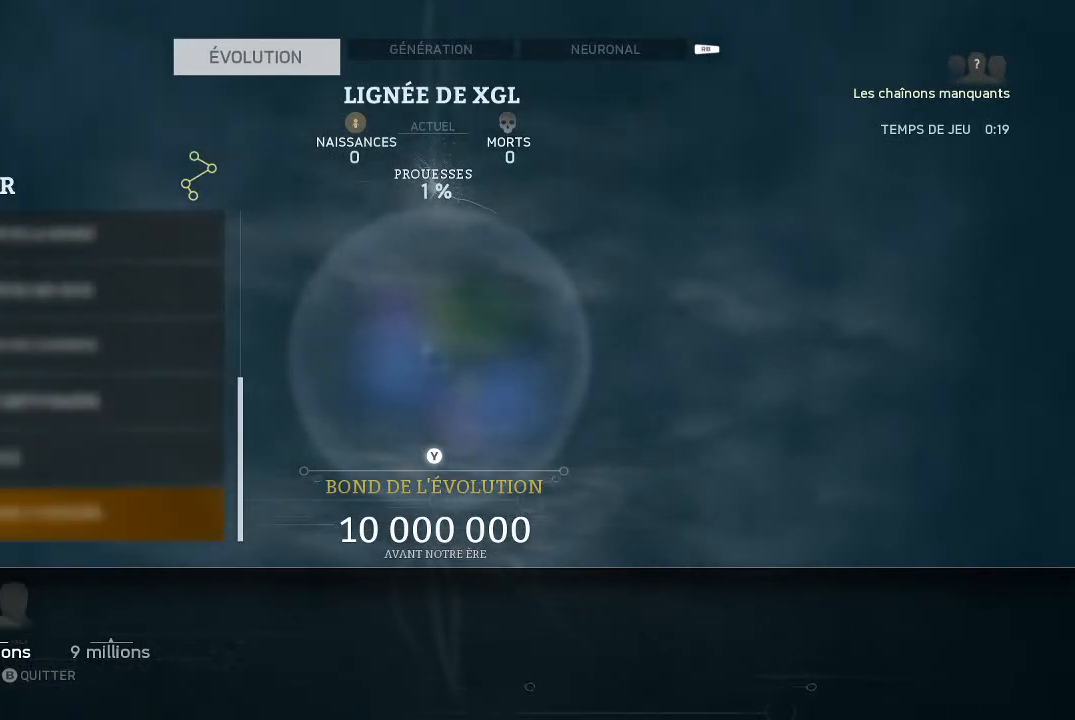
{"buttons": ["DPAD_UP"], "left_stick": "center", "right_stick": "center", "events": [[33, "DPAD_DOWN", "up"], [267, "DPAD_UP", "down"], [367, "DPAD_UP", "up"], [467, "DPAD_UP", "down"]]}
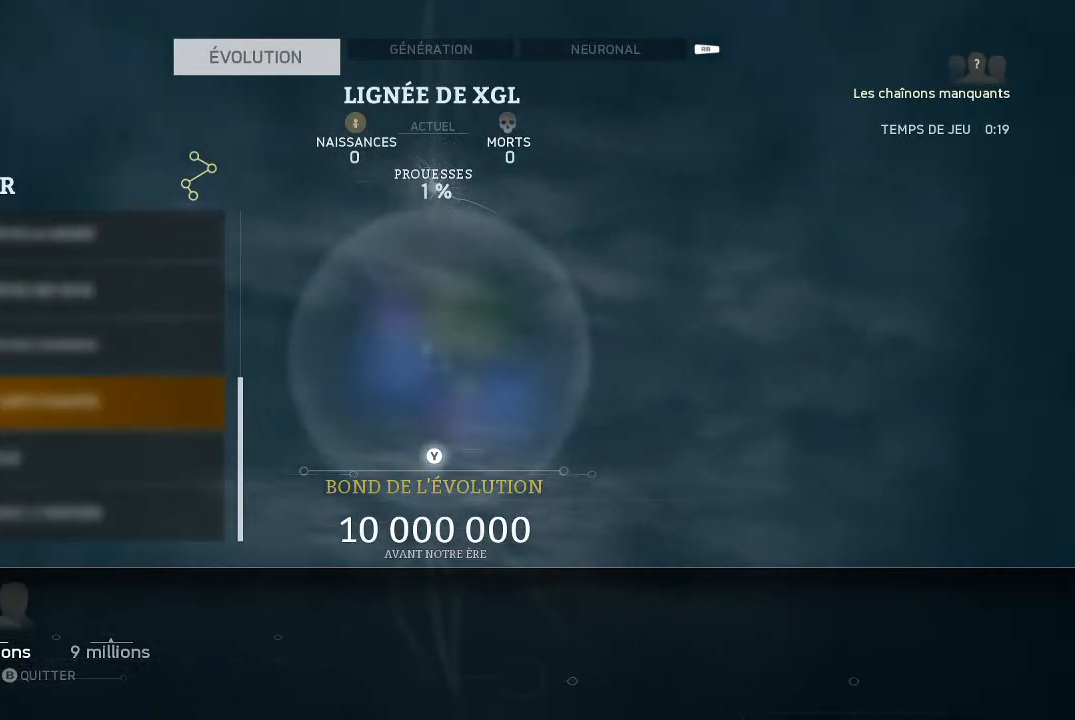
{"buttons": ["DPAD_UP"], "left_stick": "center", "right_stick": "center", "events": [[33, "DPAD_UP", "up"], [67, "DPAD_UP", "down"]]}
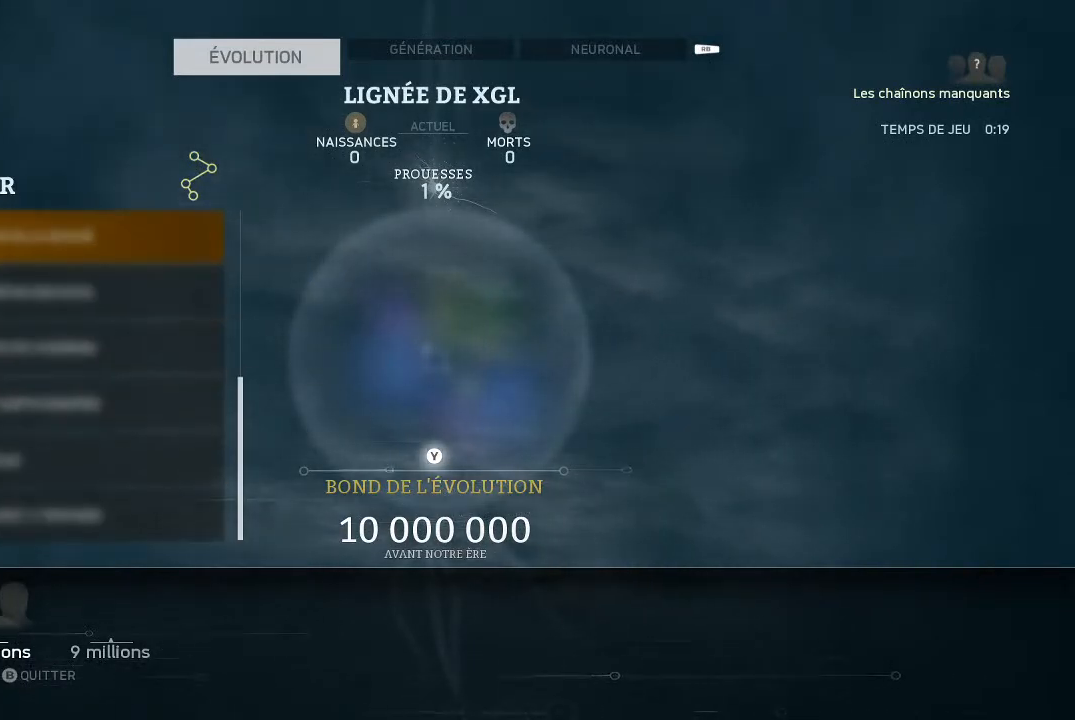
{"buttons": ["DPAD_UP"], "left_stick": "center", "right_stick": "center", "events": []}
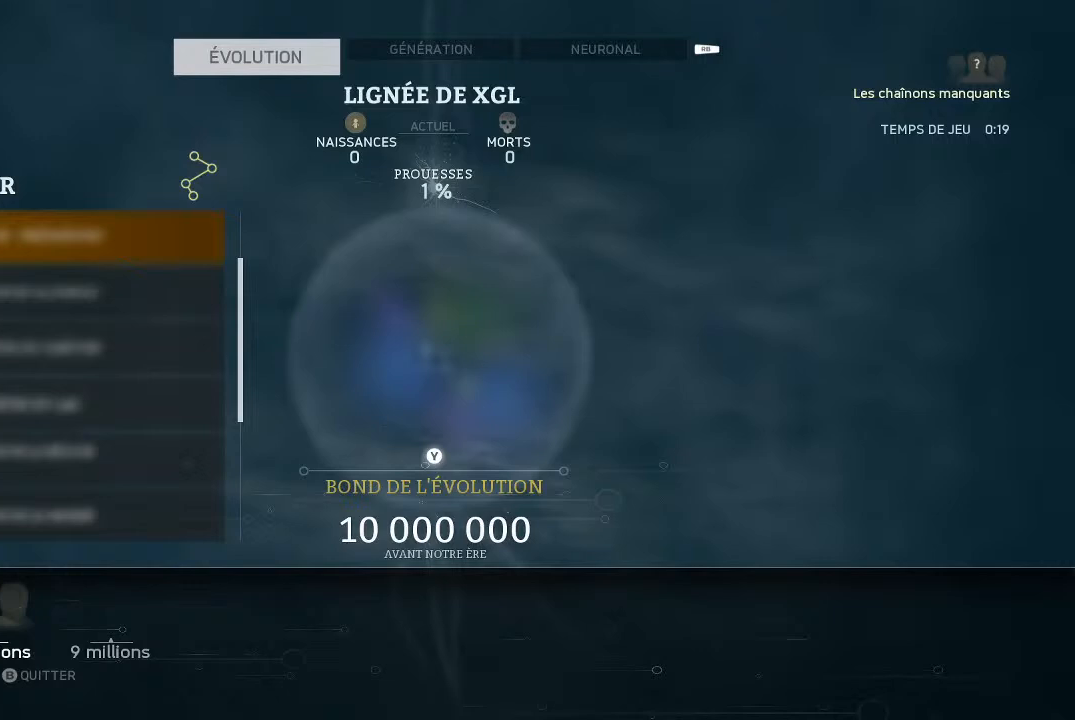
{"buttons": ["DPAD_UP"], "left_stick": "center", "right_stick": "center", "events": []}
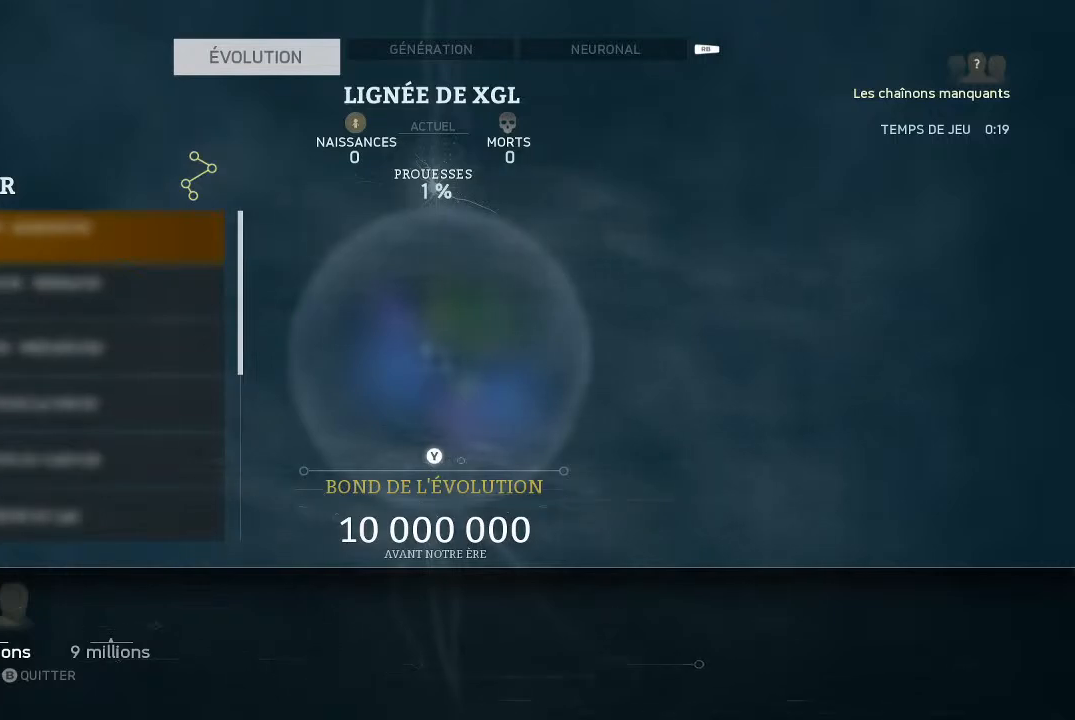
{"buttons": [], "left_stick": "center", "right_stick": "center", "events": [[233, "DPAD_UP", "up"]]}